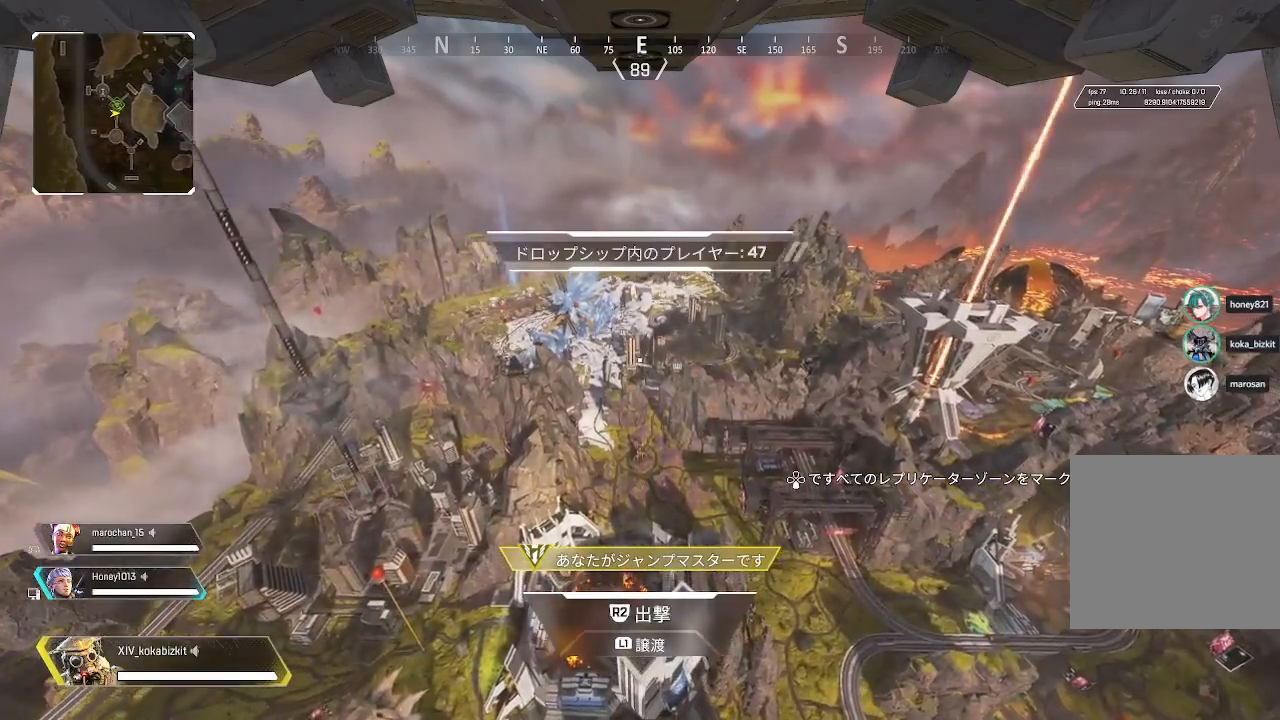
Gameplay with a controller (PlayStation layout); each line is a JSON object with the inputs held at the frame after it (dt_ms = milliseconds from this image to that frame). "events" lists button and stick changes between this image and that frame as [ms after this image, input, new state], when the widget could be followed in between.
{"dt_ms": 500, "buttons": [], "left_stick": "center", "right_stick": "left", "events": [[450, "right_stick", "left"]]}
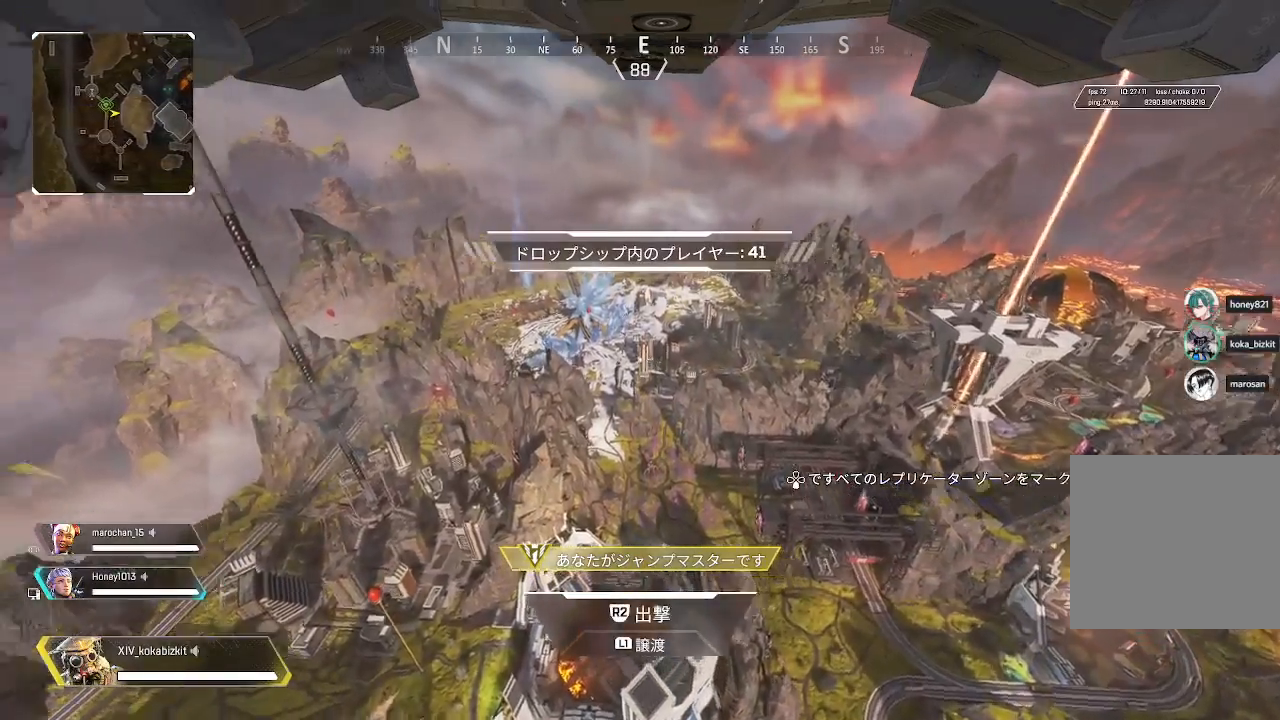
{"dt_ms": 500, "buttons": [], "left_stick": "center", "right_stick": "left", "events": []}
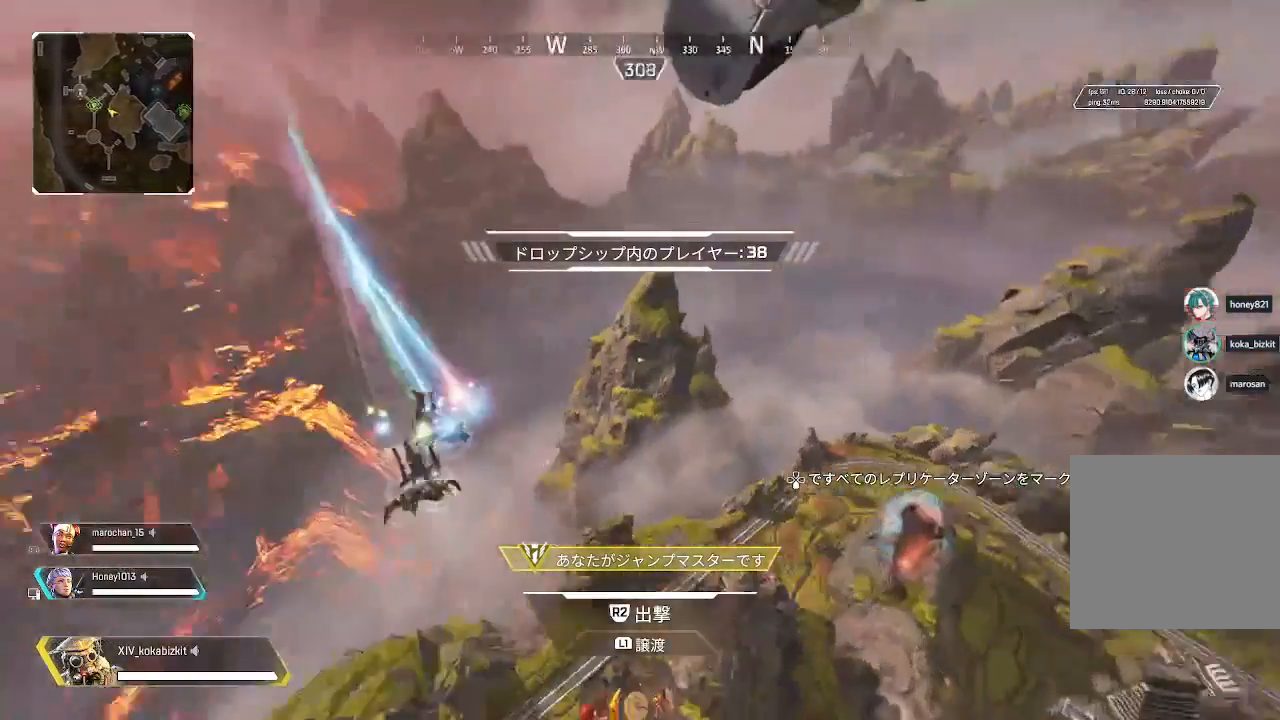
{"dt_ms": 500, "buttons": [], "left_stick": "center", "right_stick": "center", "events": [[67, "right_stick", "center"]]}
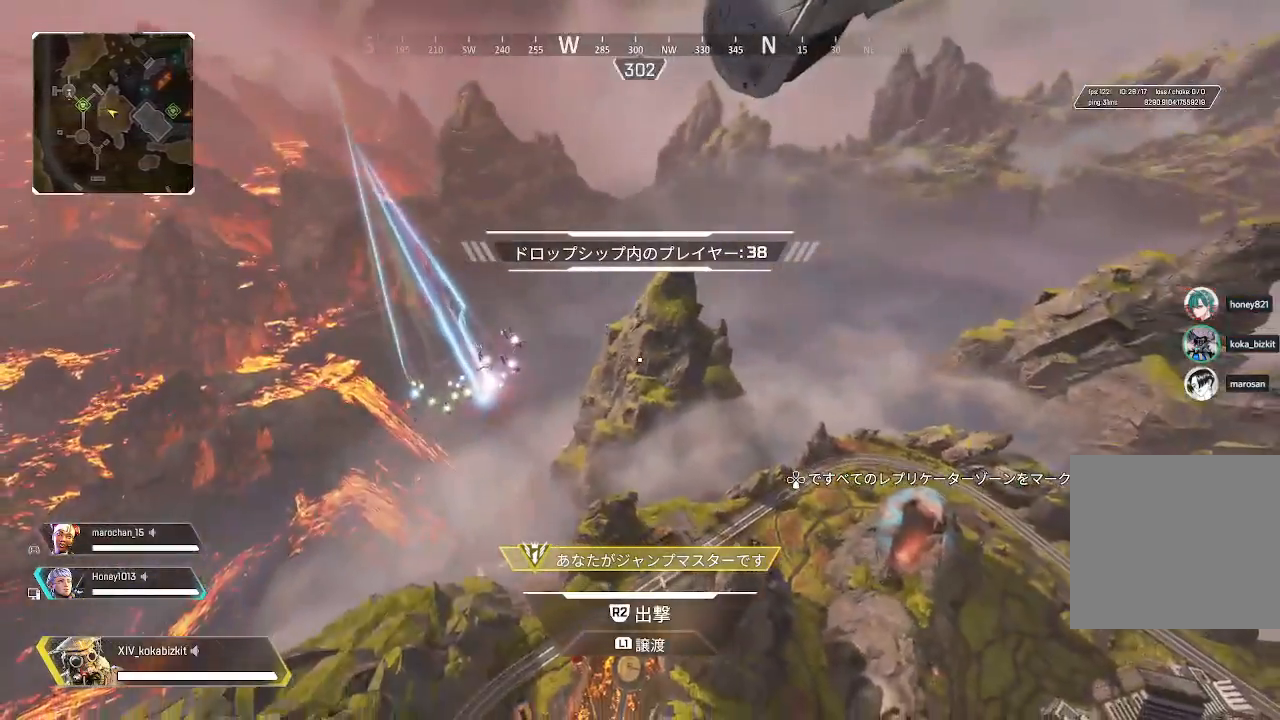
{"dt_ms": 500, "buttons": [], "left_stick": "center", "right_stick": "center", "events": [[67, "right_stick", "left"], [200, "right_stick", "center"]]}
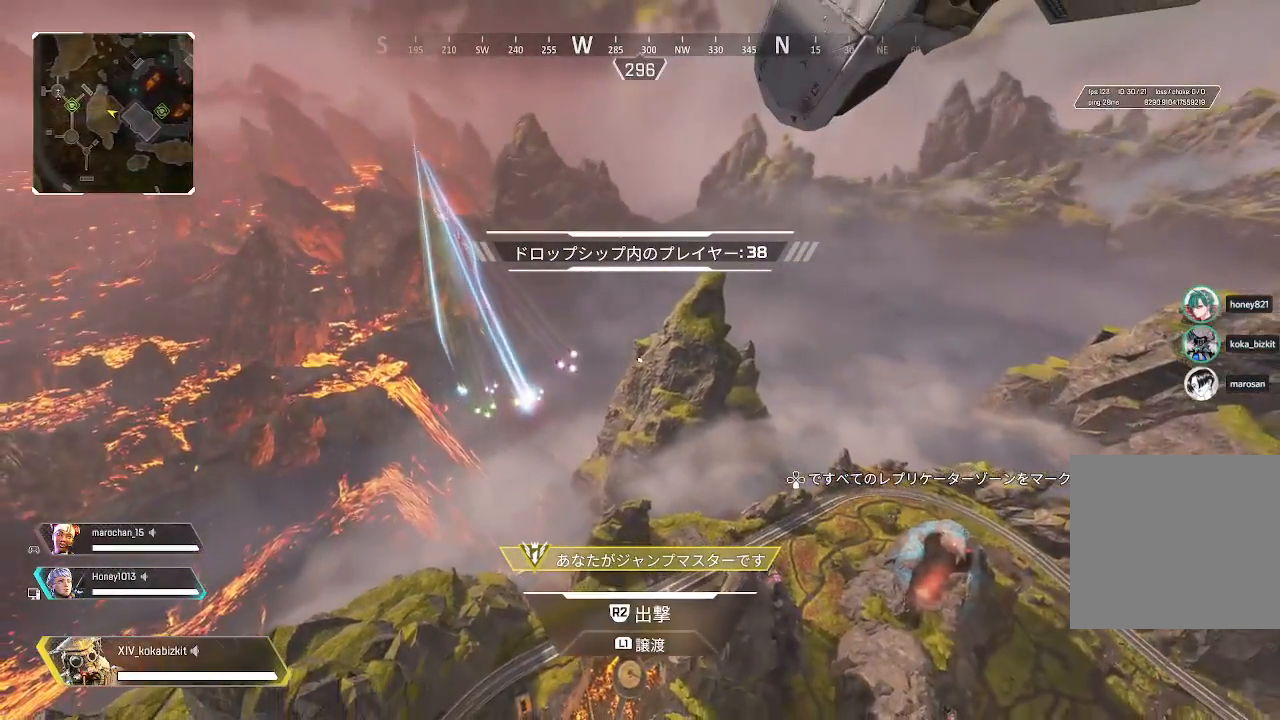
{"dt_ms": 500, "buttons": [], "left_stick": "center", "right_stick": "center", "events": []}
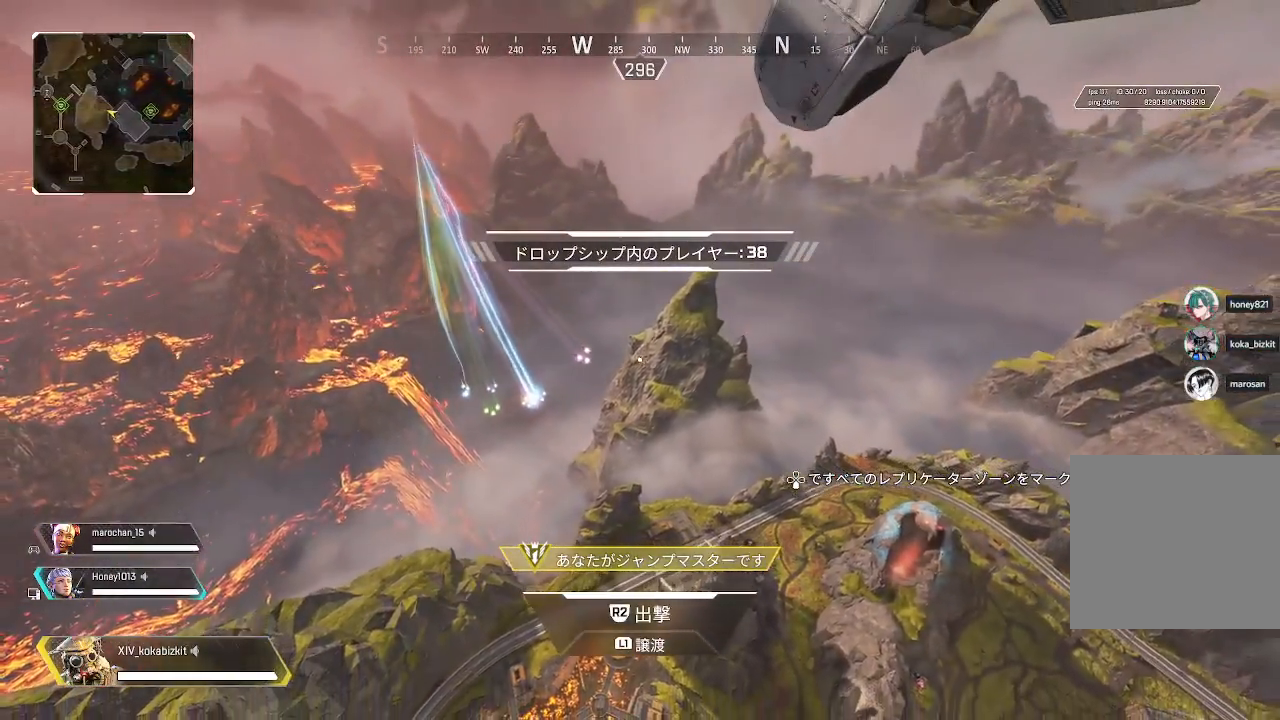
{"dt_ms": 500, "buttons": [], "left_stick": "center", "right_stick": "center", "events": [[50, "right_stick", "right"], [333, "right_stick", "center"]]}
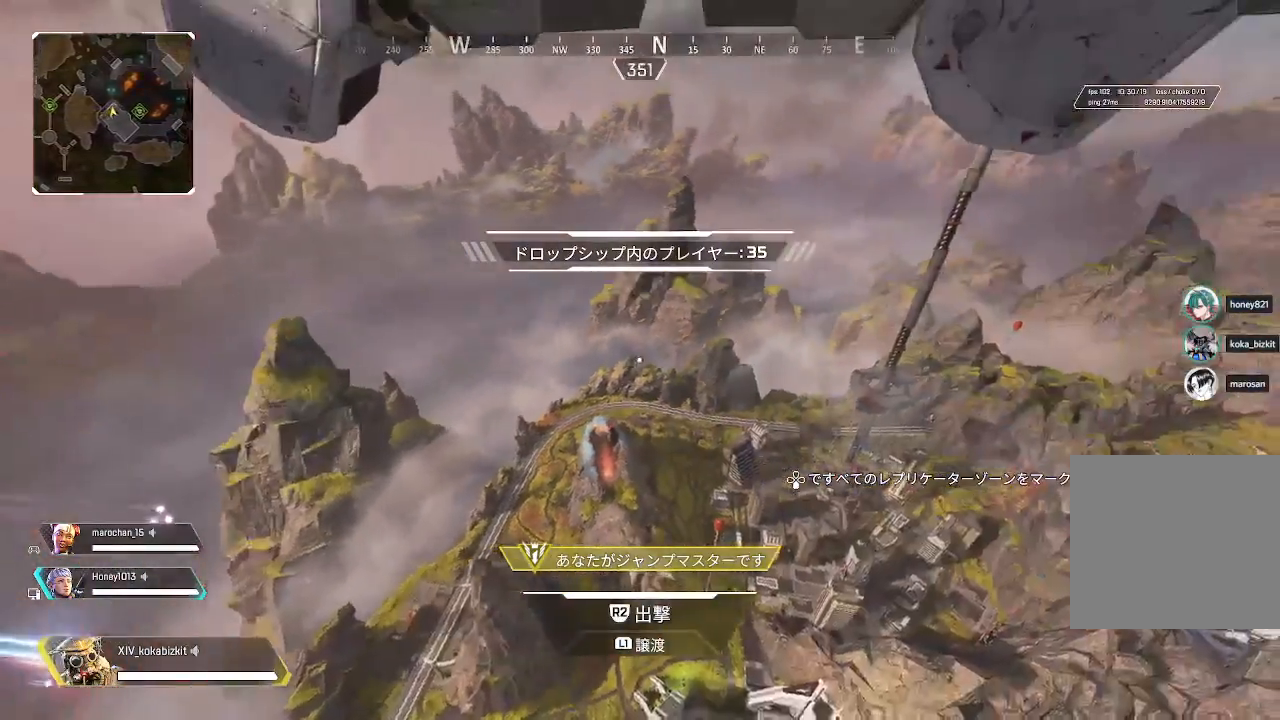
{"dt_ms": 500, "buttons": [], "left_stick": "up", "right_stick": "right", "events": [[17, "right_stick", "right"], [433, "left_stick", "up"]]}
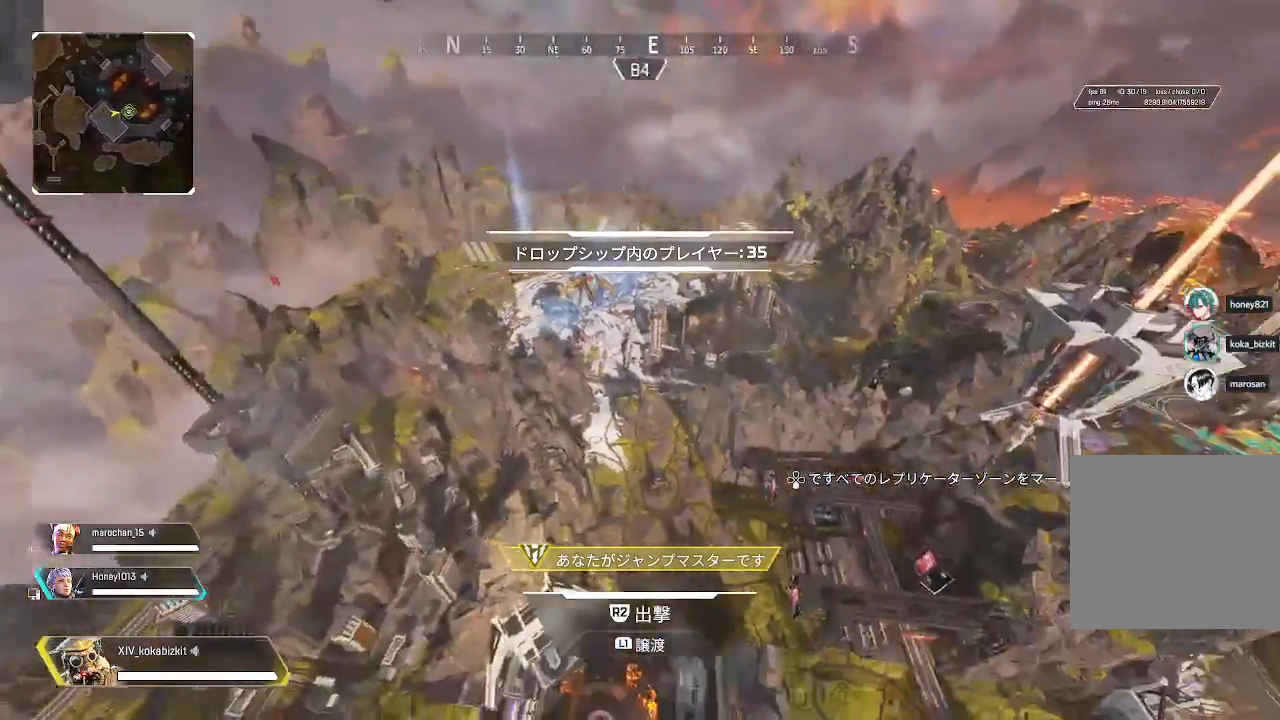
{"dt_ms": 500, "buttons": [], "left_stick": "up", "right_stick": "center", "events": [[17, "right_stick", "center"], [267, "right_stick", "right"], [400, "right_stick", "center"]]}
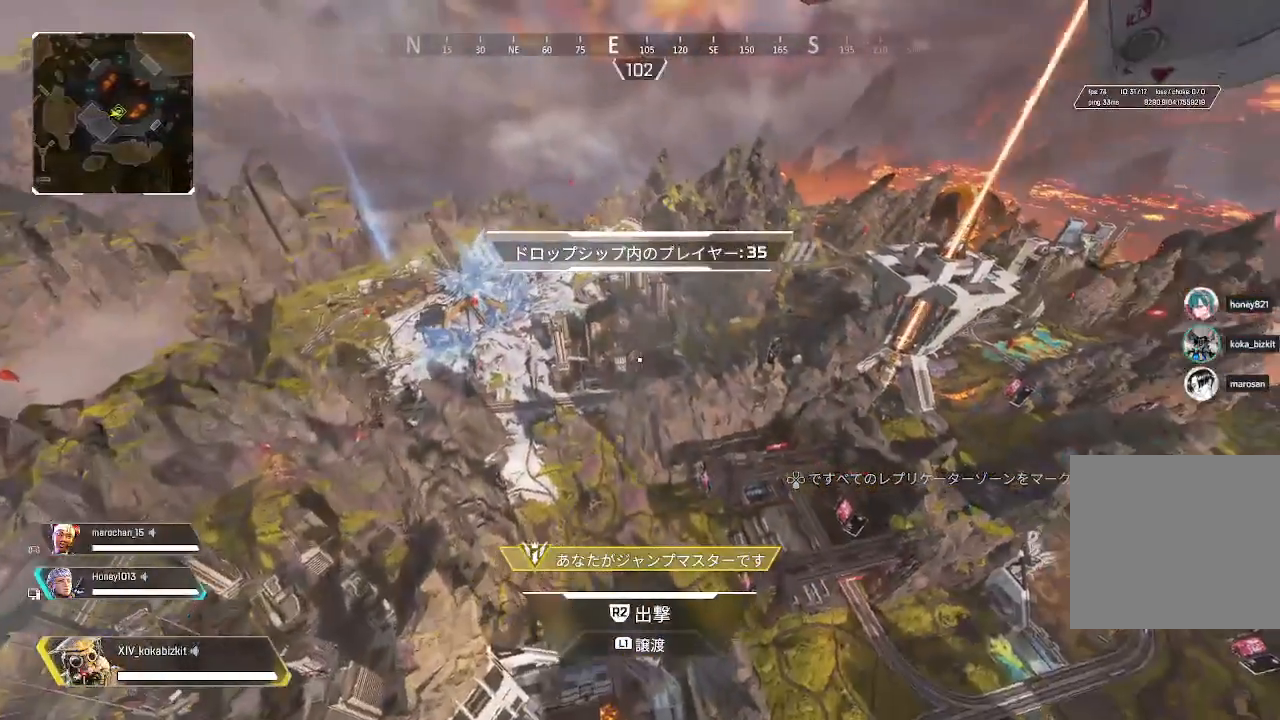
{"dt_ms": 500, "buttons": [], "left_stick": "up", "right_stick": "right"}
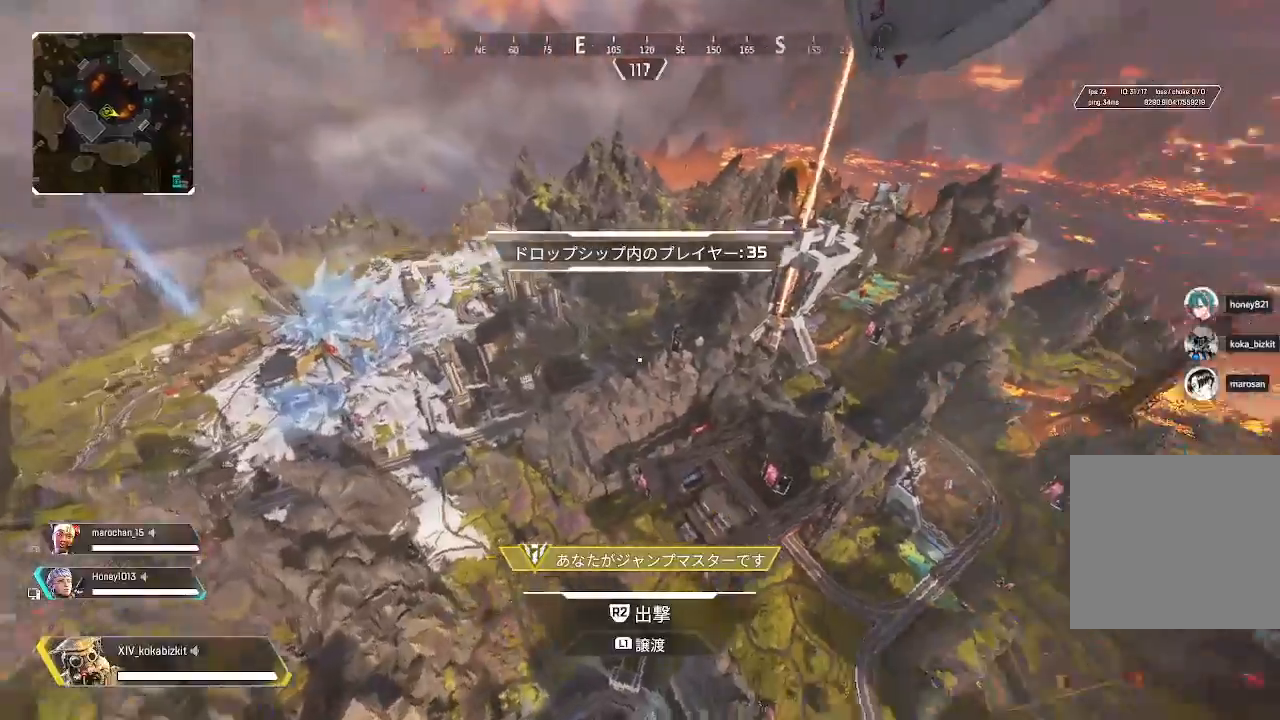
{"dt_ms": 500, "buttons": [], "left_stick": "up", "right_stick": "right", "events": []}
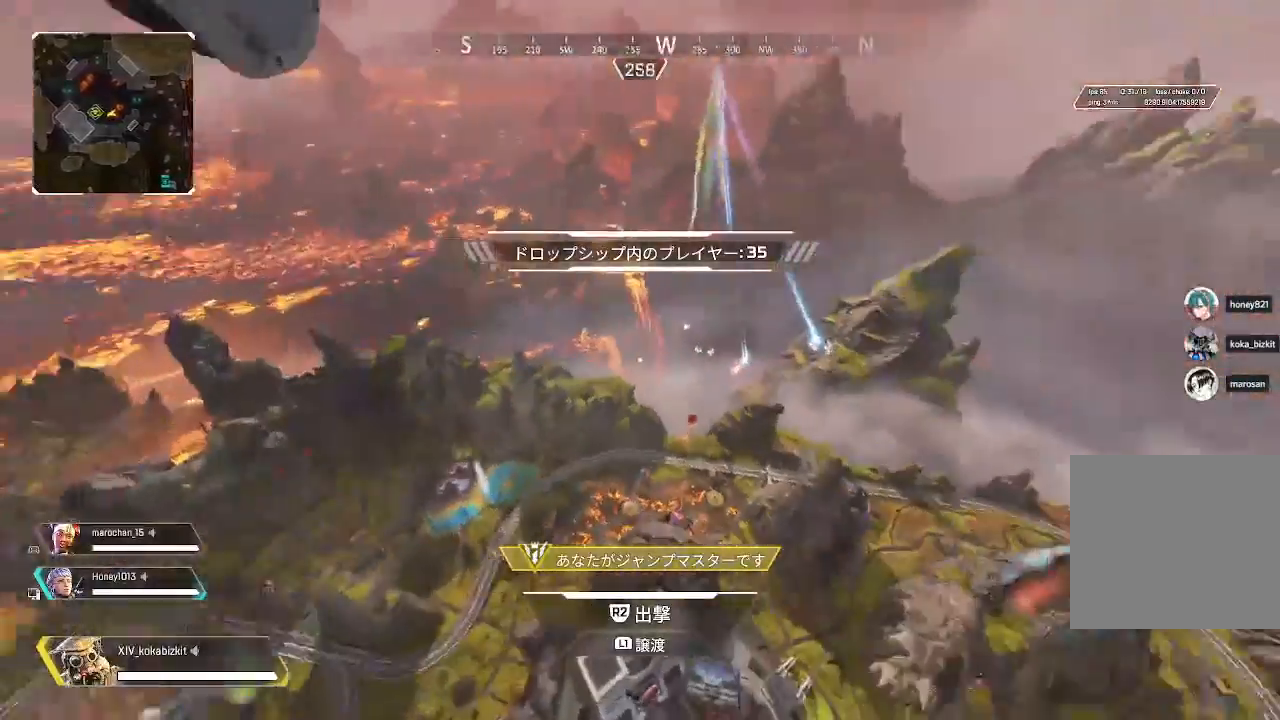
{"dt_ms": 500, "buttons": [], "left_stick": "up", "right_stick": "center", "events": [[83, "right_stick", "center"]]}
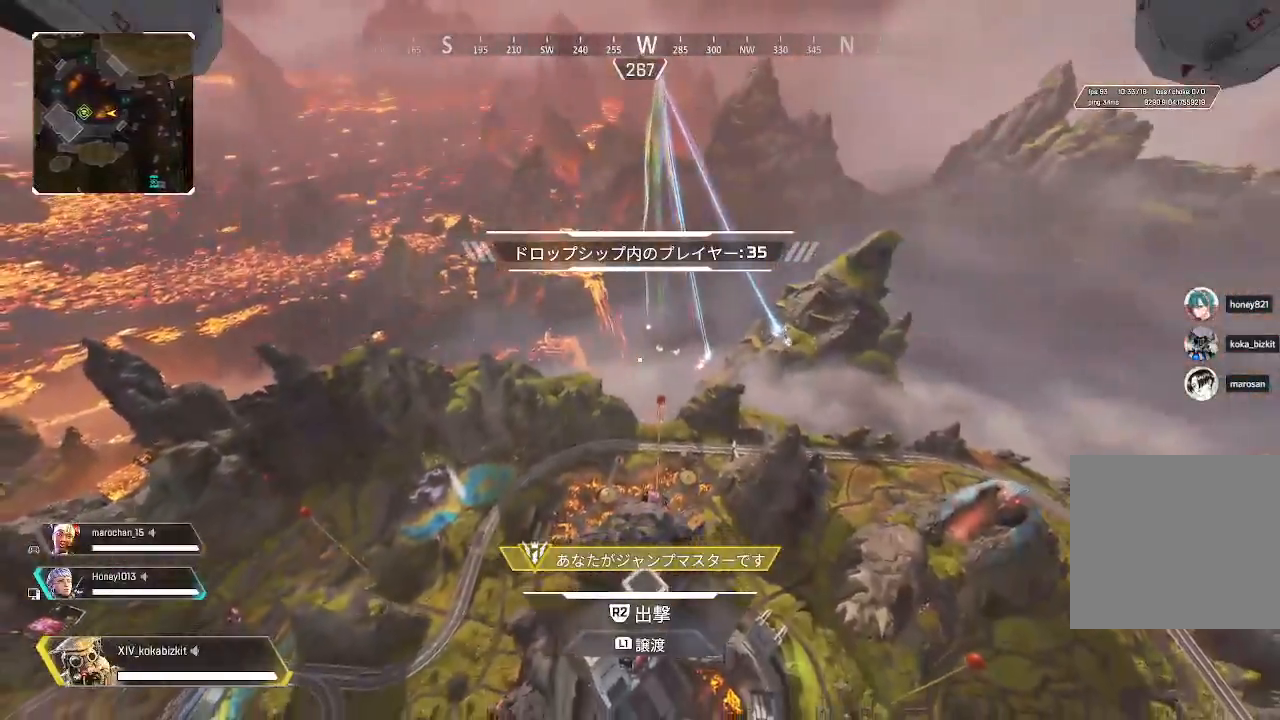
{"dt_ms": 500, "buttons": [], "left_stick": "up", "right_stick": "left", "events": [[300, "right_stick", "left"]]}
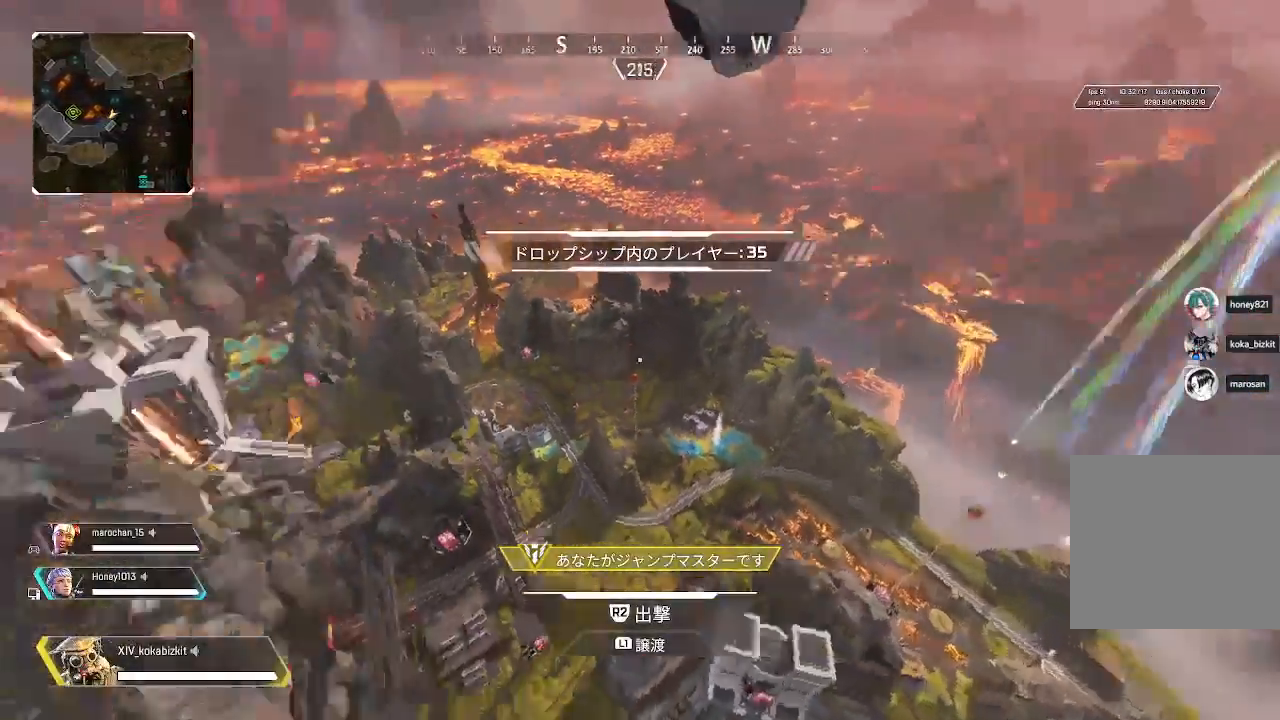
{"dt_ms": 500, "buttons": [], "left_stick": "up", "right_stick": "center", "events": [[500, "right_stick", "center"]]}
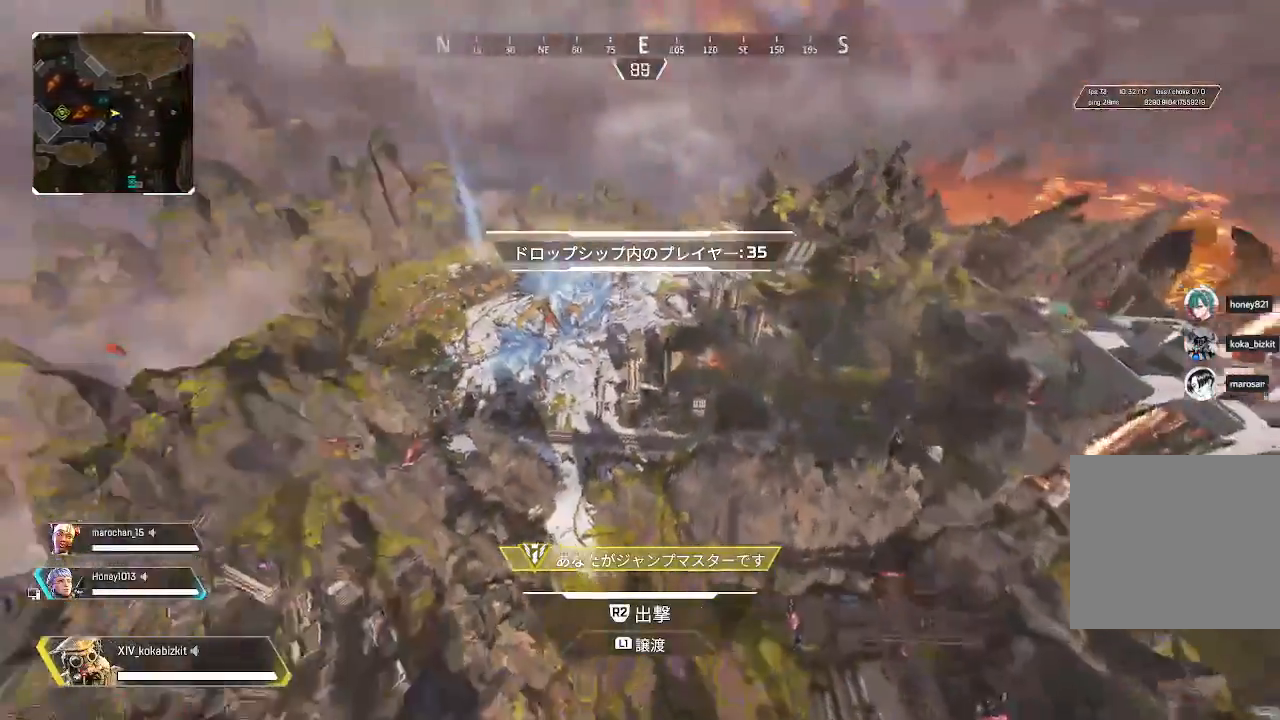
{"dt_ms": 500, "buttons": [], "left_stick": "up", "right_stick": "center", "events": [[167, "right_stick", "right"], [317, "right_stick", "center"]]}
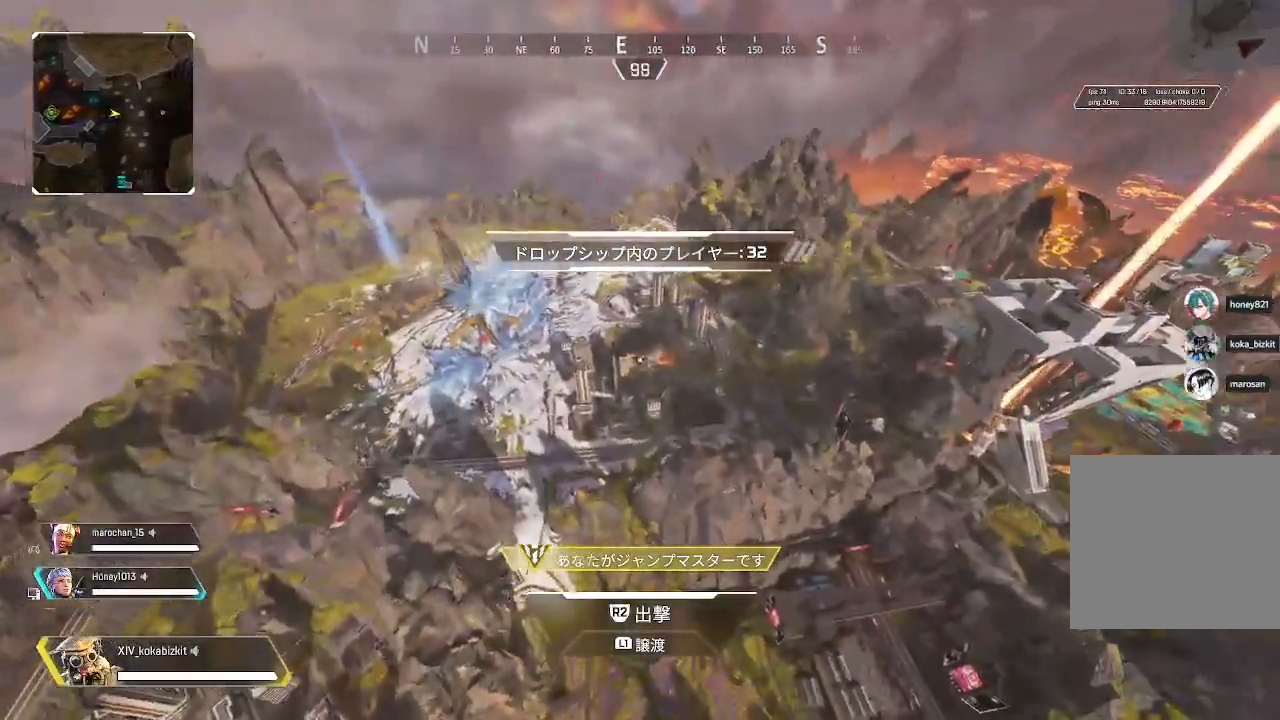
{"dt_ms": 500, "buttons": [], "left_stick": "up", "right_stick": "center", "events": []}
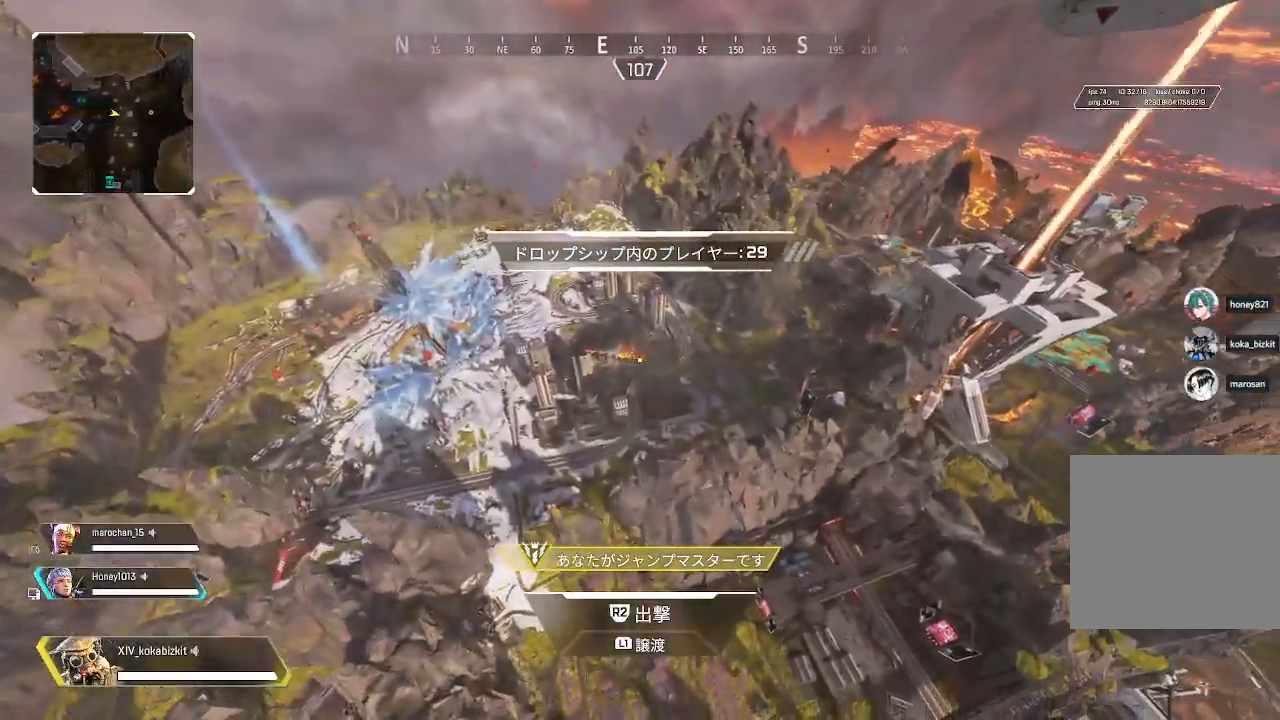
{"dt_ms": 500, "buttons": [], "left_stick": "up", "right_stick": "right", "events": [[433, "right_stick", "right"]]}
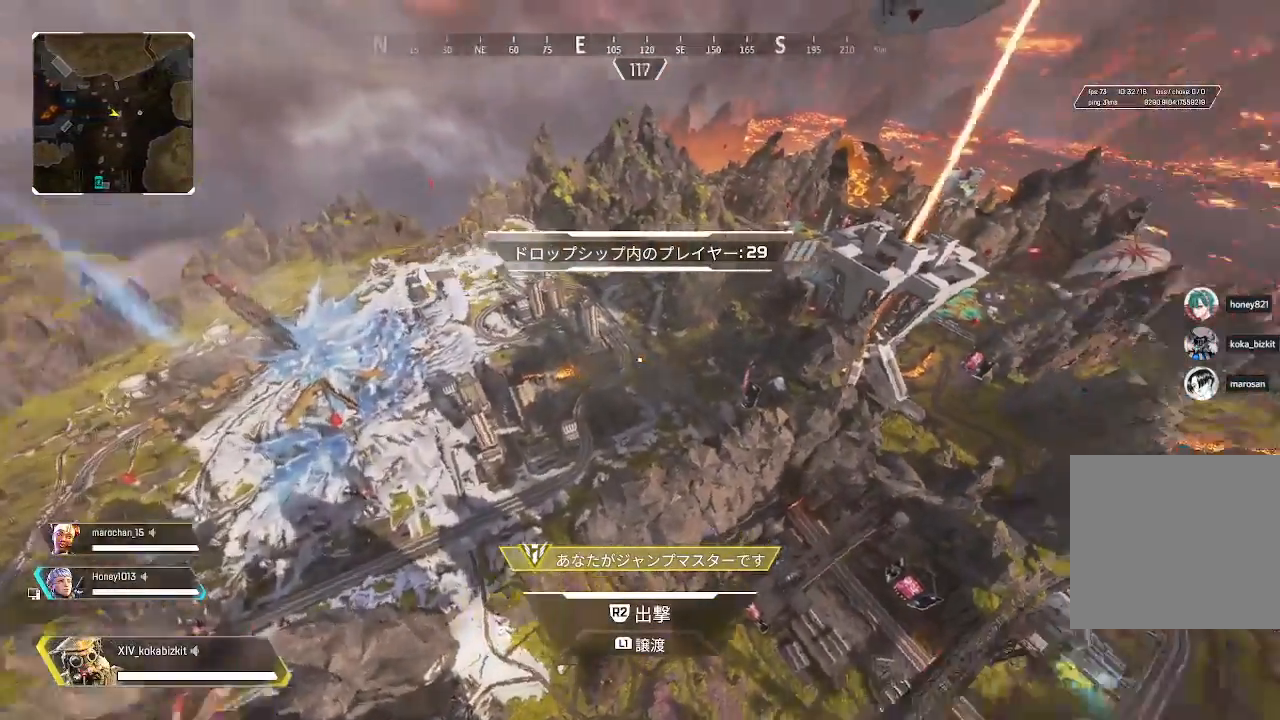
{"dt_ms": 500, "buttons": [], "left_stick": "up", "right_stick": "right", "events": []}
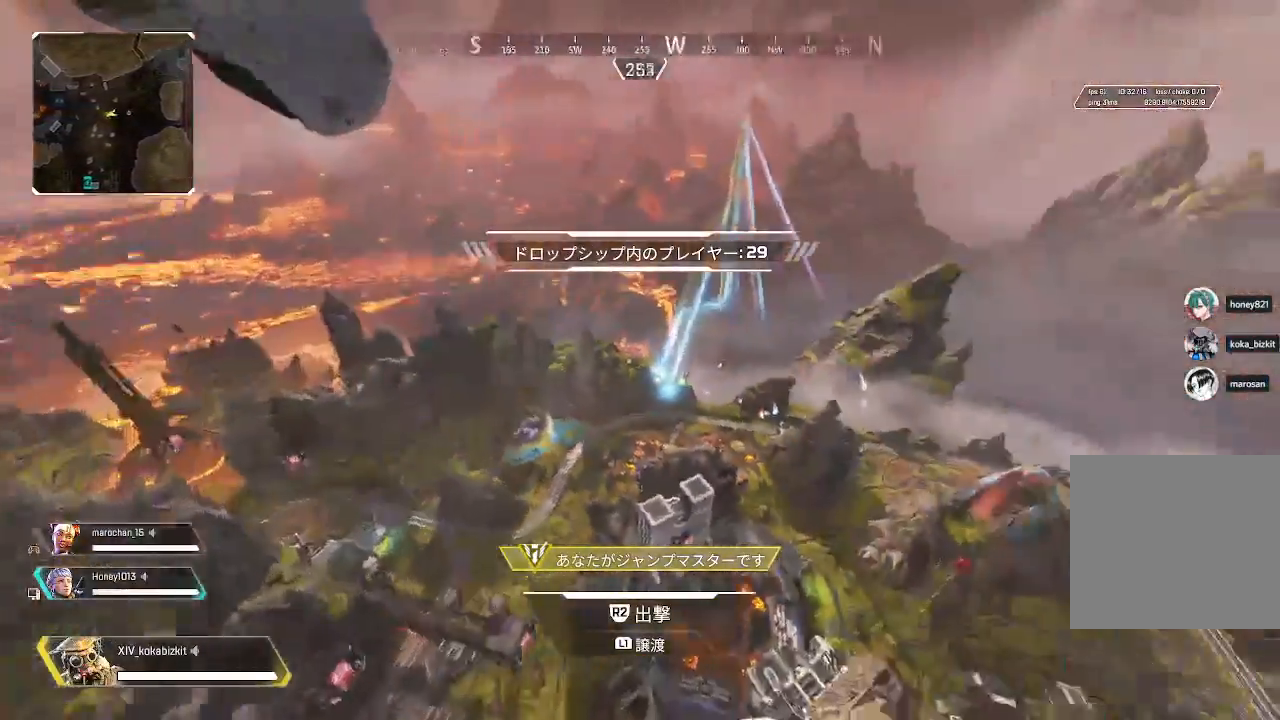
{"dt_ms": 500, "buttons": [], "left_stick": "up", "right_stick": "left", "events": [[100, "right_stick", "center"], [383, "right_stick", "left"]]}
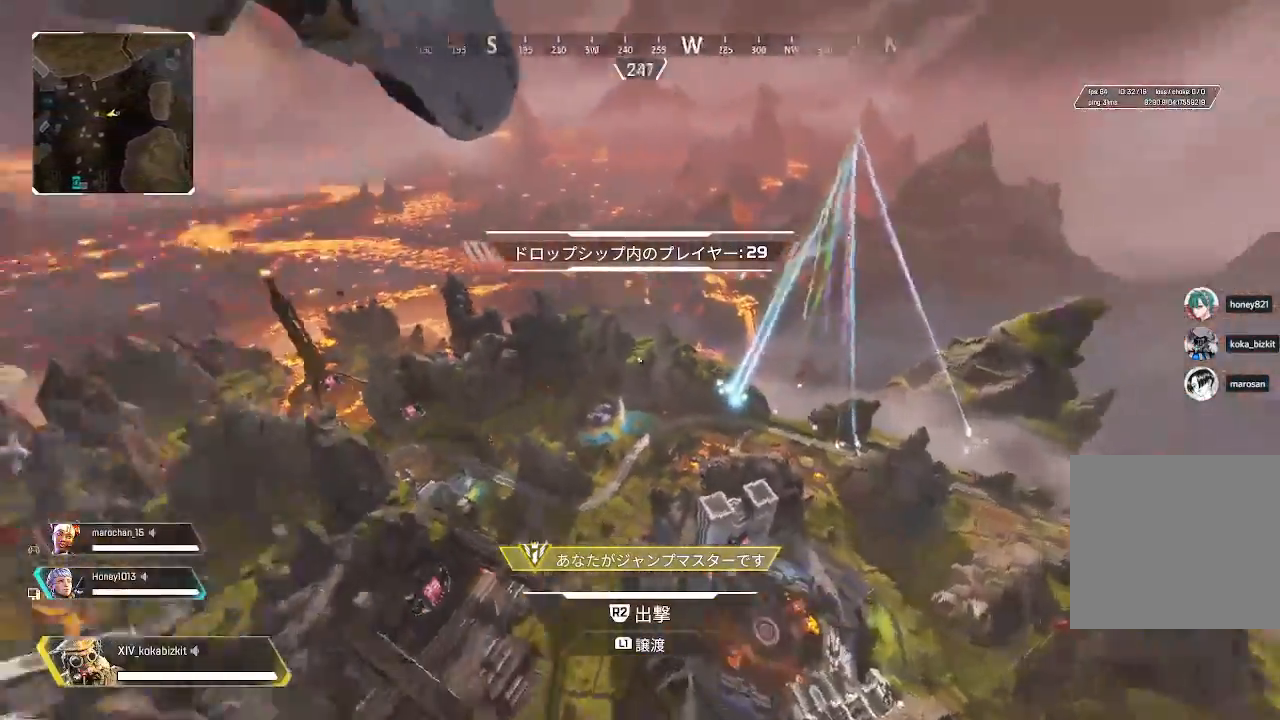
{"dt_ms": 1000, "buttons": ["R2"], "left_stick": "up", "right_stick": "center"}
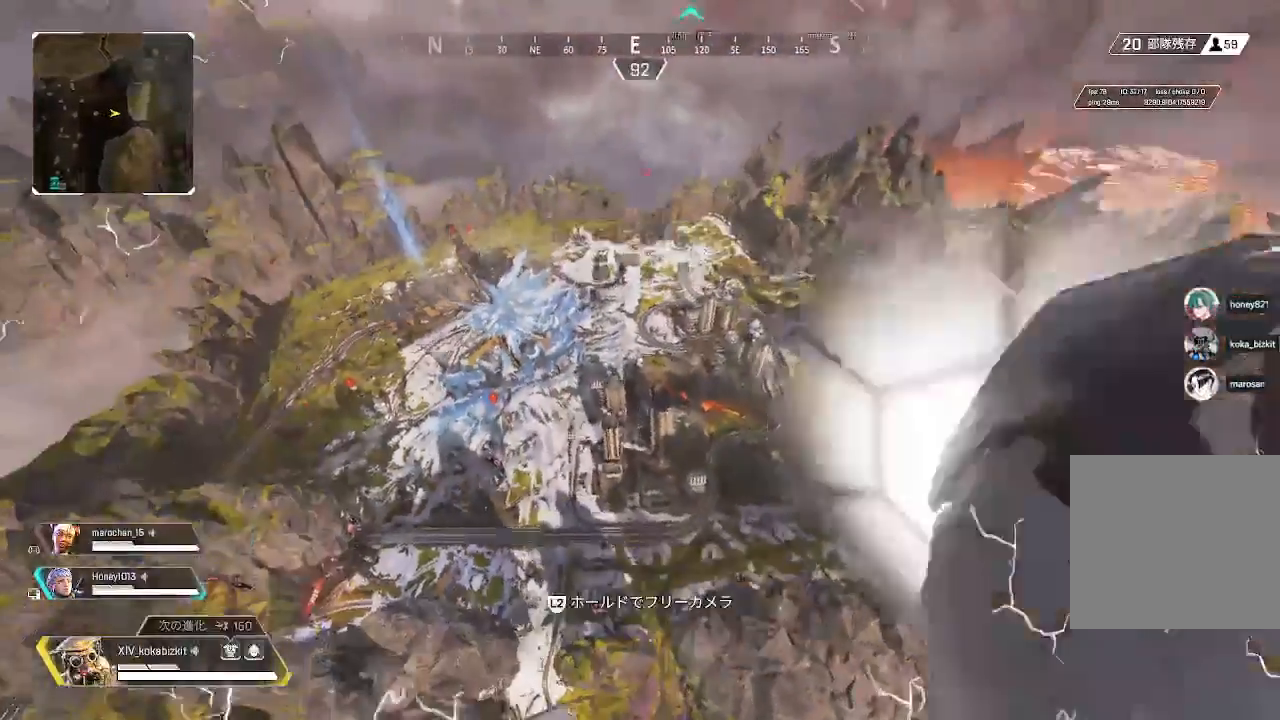
{"dt_ms": 500, "buttons": [], "left_stick": "up", "right_stick": "center", "events": [[150, "R2", "up"], [383, "right_stick", "right"], [483, "right_stick", "center"]]}
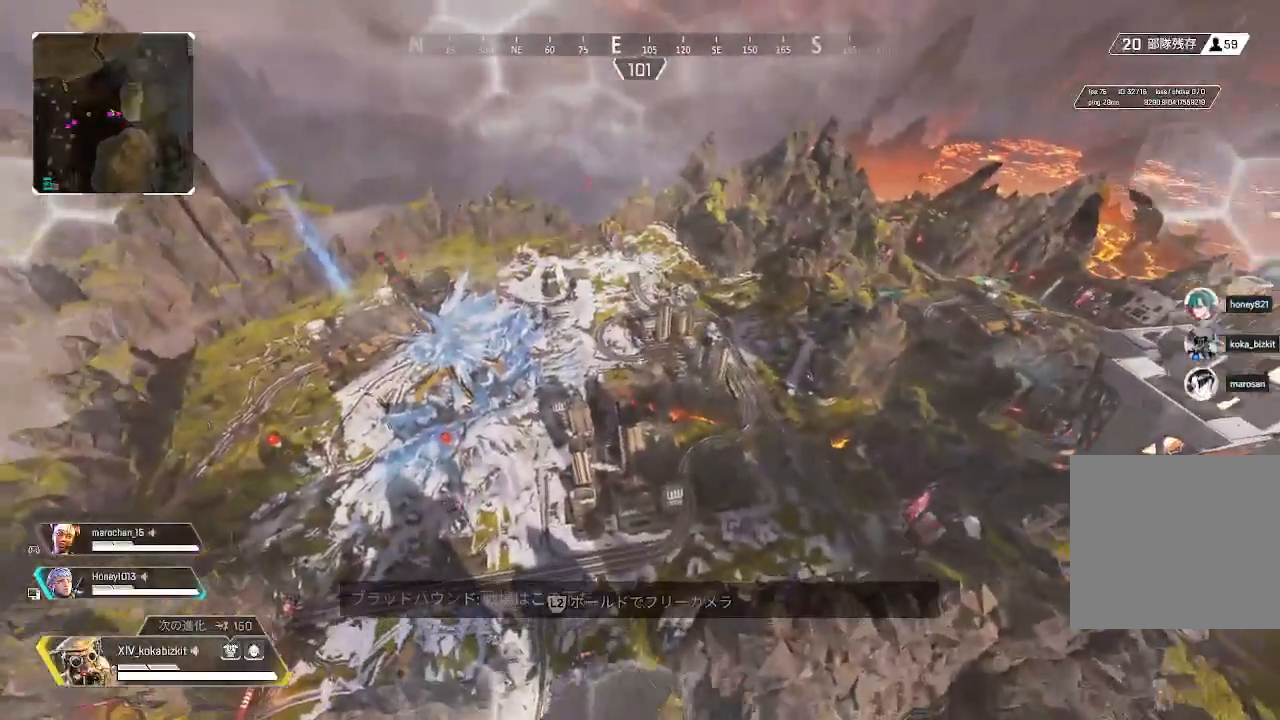
{"dt_ms": 500, "buttons": [], "left_stick": "up", "right_stick": "center", "events": []}
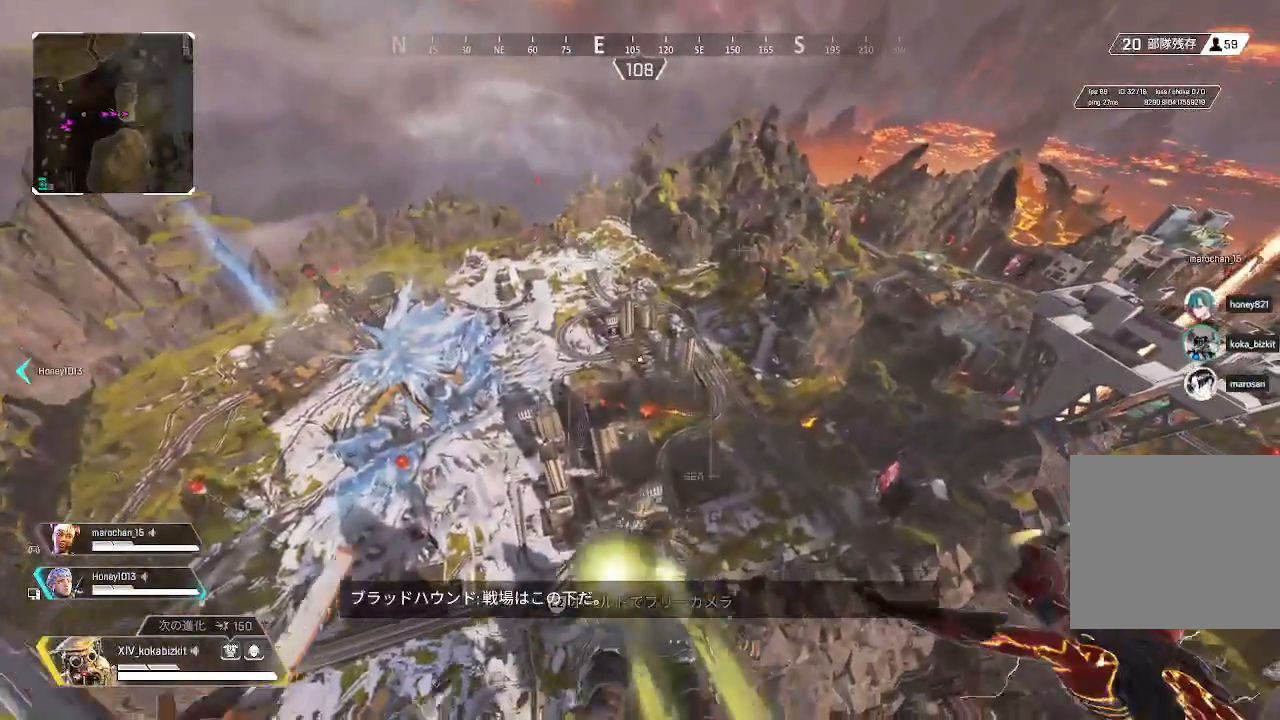
{"dt_ms": 500, "buttons": [], "left_stick": "up", "right_stick": "center", "events": []}
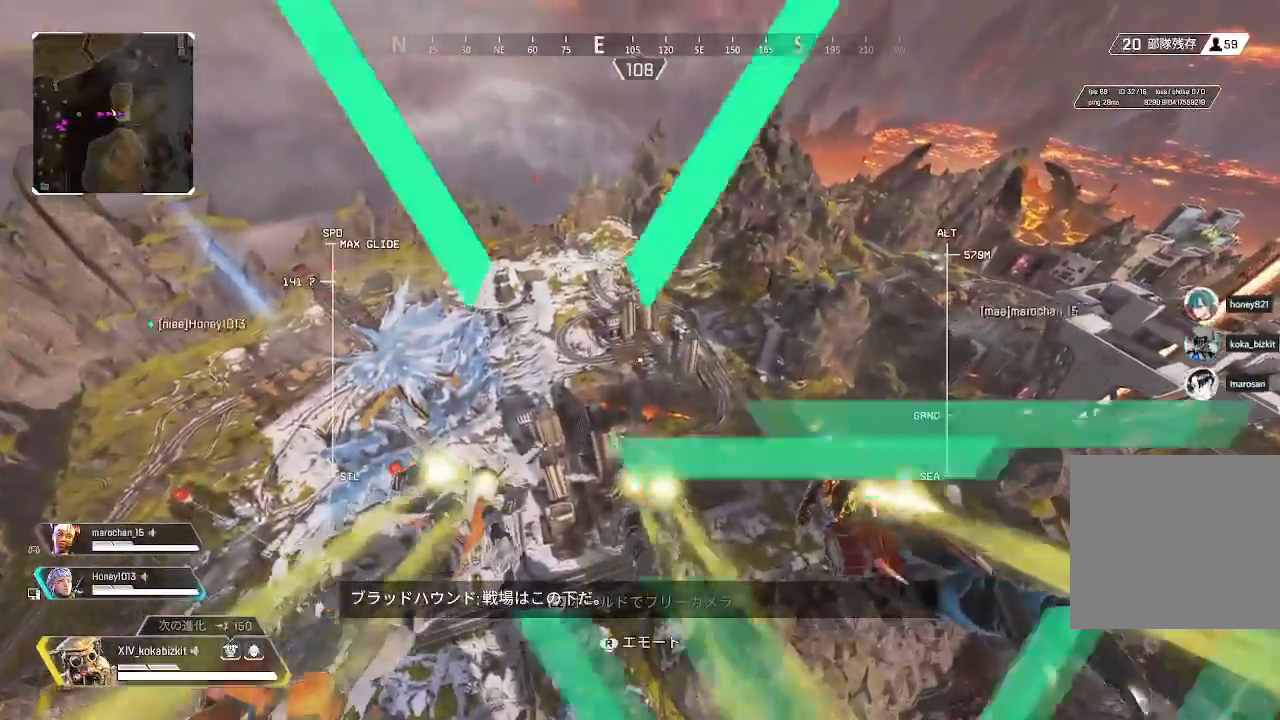
{"dt_ms": 500, "buttons": [], "left_stick": "up", "right_stick": "center", "events": []}
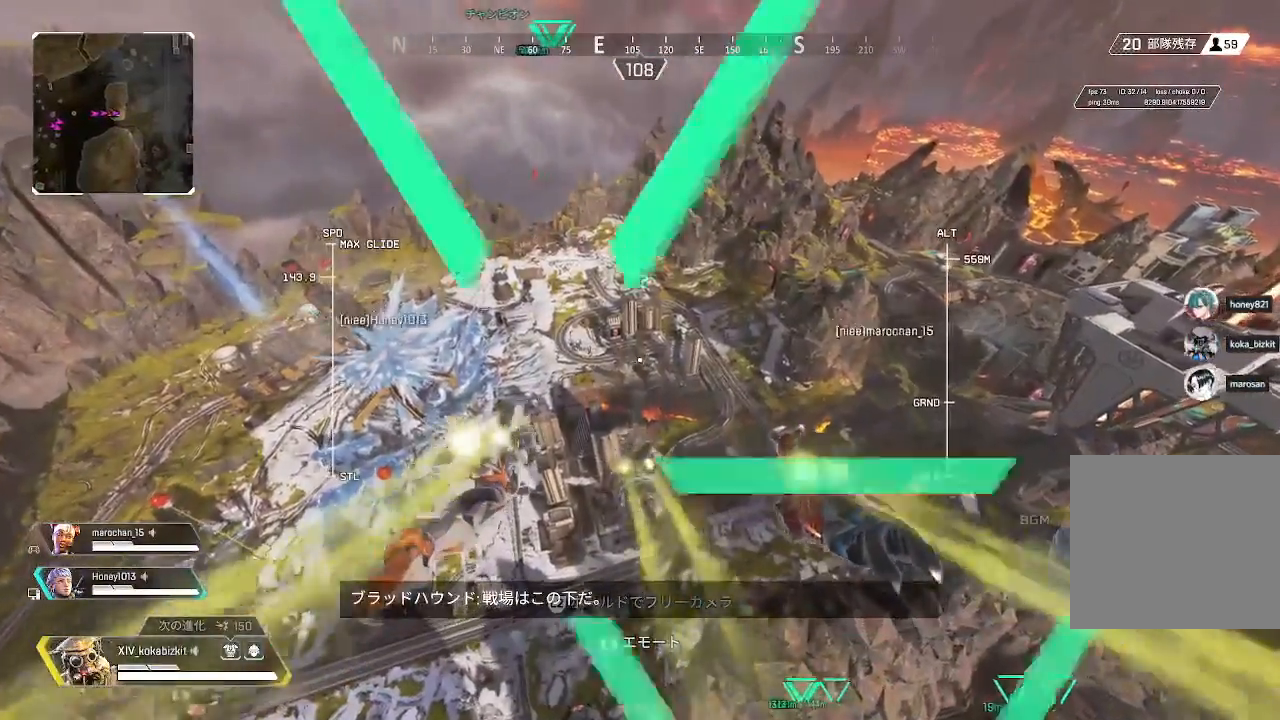
{"dt_ms": 500, "buttons": [], "left_stick": "up", "right_stick": "center", "events": []}
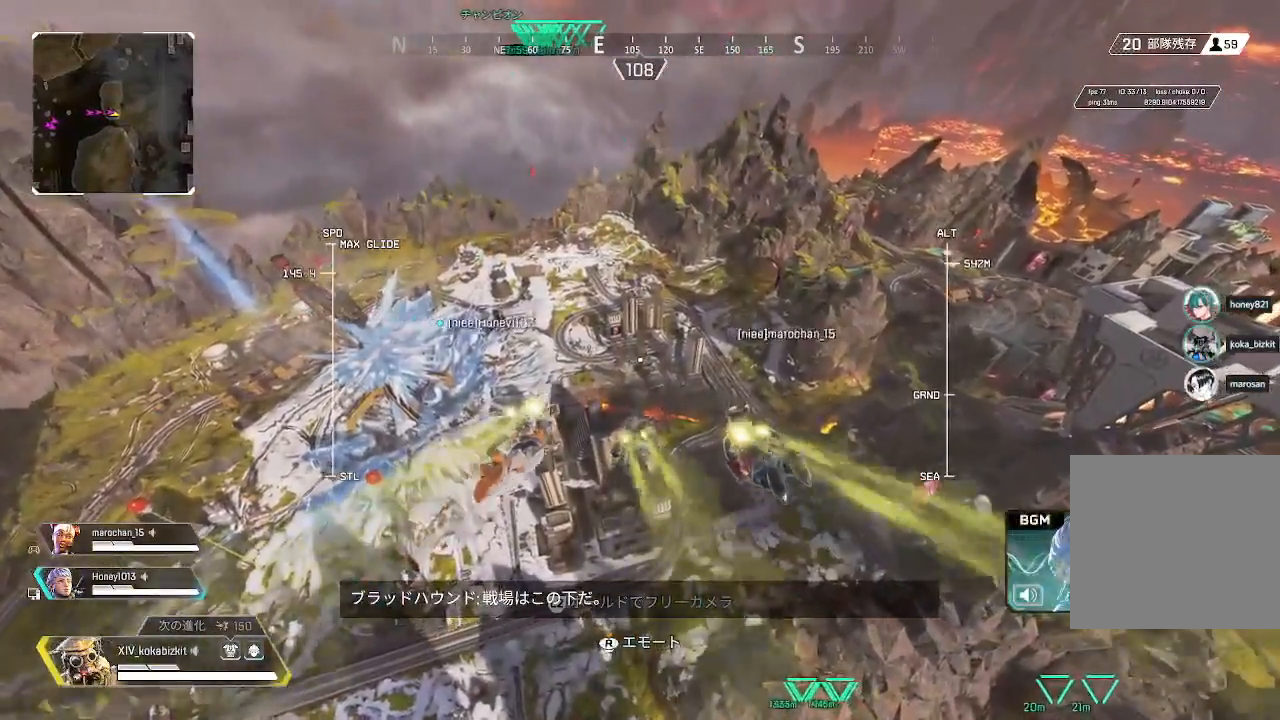
{"dt_ms": 500, "buttons": [], "left_stick": "up", "right_stick": "center", "events": []}
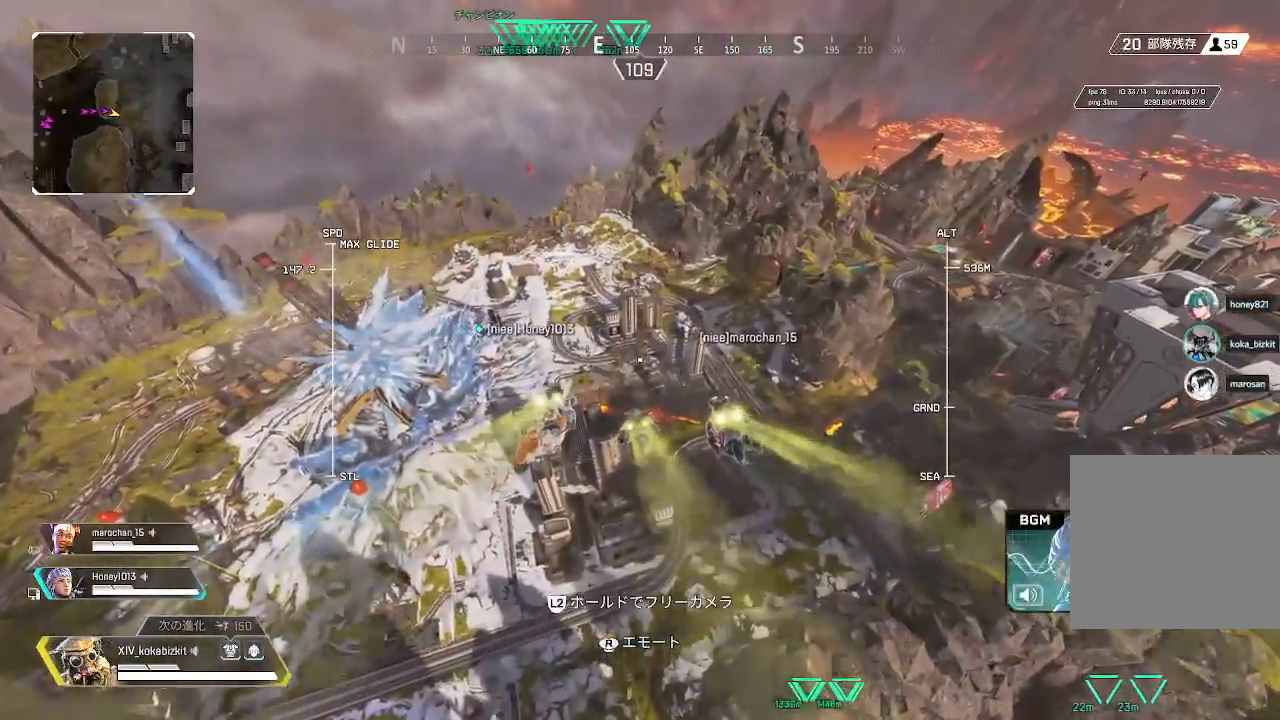
{"dt_ms": 500, "buttons": [], "left_stick": "up", "right_stick": "center", "events": []}
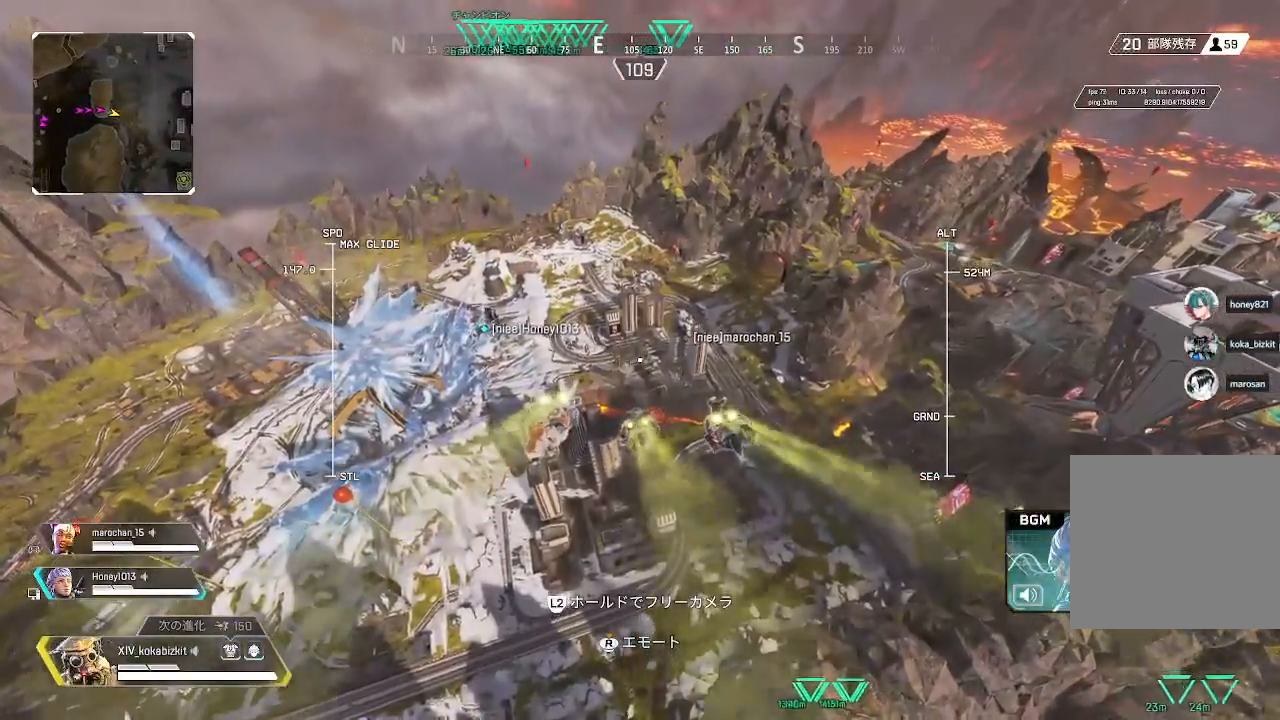
{"dt_ms": 500, "buttons": ["L2"], "left_stick": "up", "right_stick": "center", "events": [[450, "L2", "down"]]}
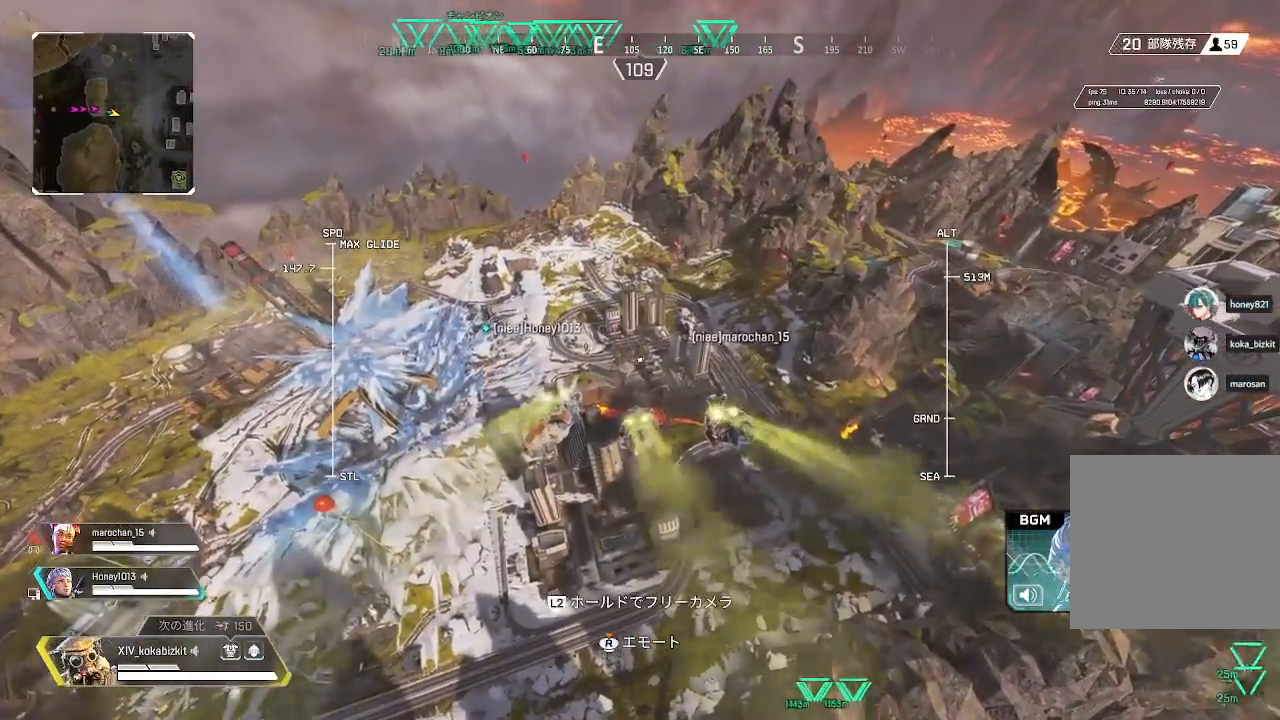
{"dt_ms": 500, "buttons": ["L2"], "left_stick": "up", "right_stick": "center", "events": []}
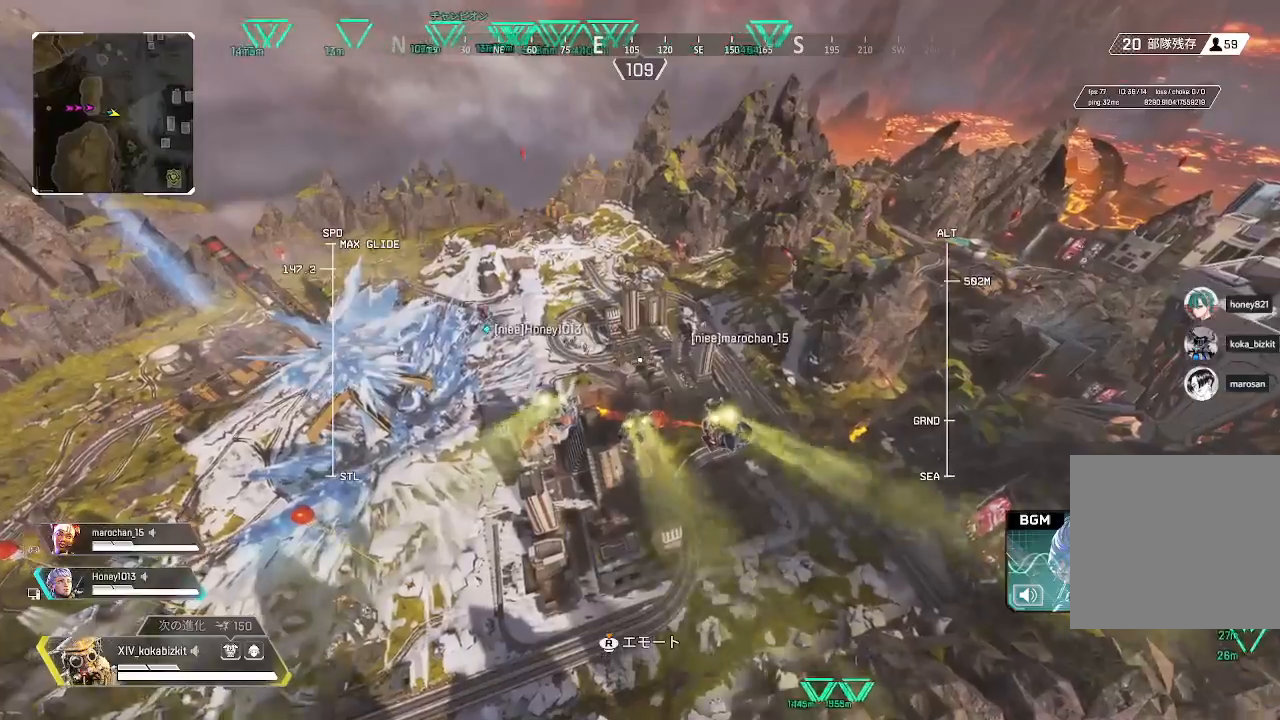
{"dt_ms": 500, "buttons": ["L2"], "left_stick": "up", "right_stick": "center", "events": []}
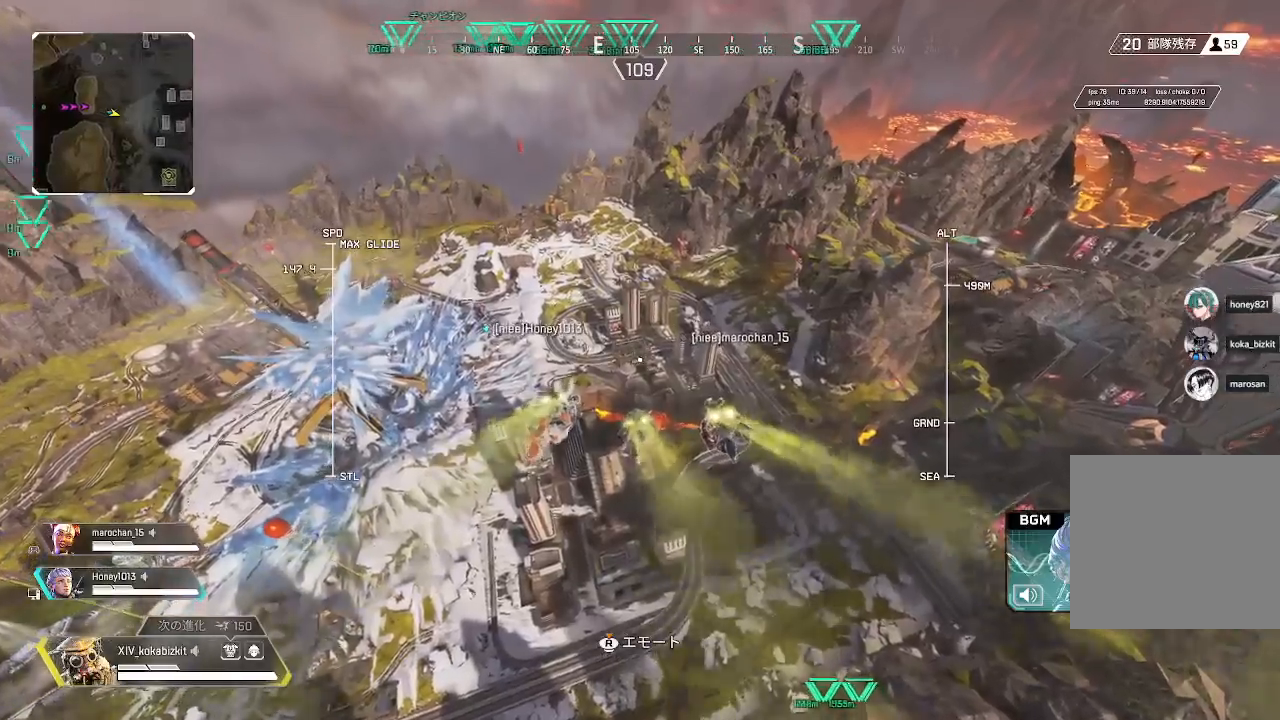
{"dt_ms": 500, "buttons": ["L2"], "left_stick": "up", "right_stick": "center", "events": []}